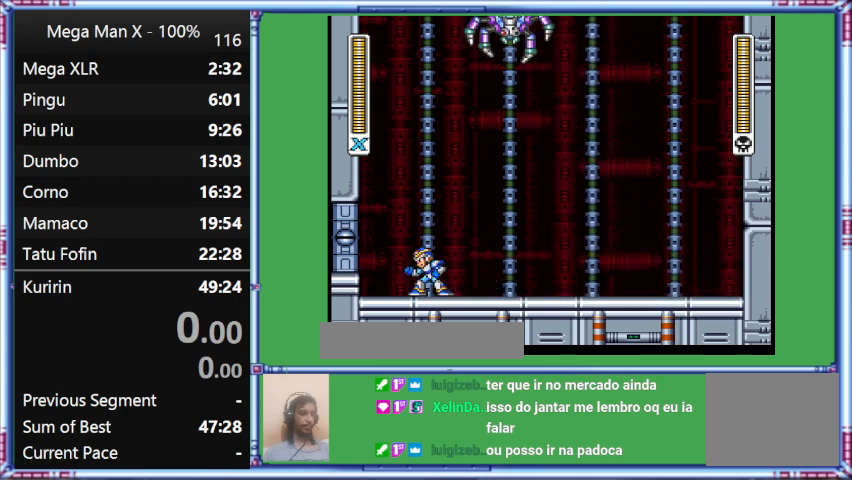
Gameplay with a controller (Nintendo layout); each line is a JSON object with the inputs held at the frame after it. "events" lists button and stick changes between this image and that frame as [ms after this image, input, new state], when the widget could be followed in between. Not read: L3 R3.
{"buttons": ["Y"], "events": [[300, "DPAD_RIGHT", "down"], [300, "Y", "down"], [500, "DPAD_RIGHT", "up"]]}
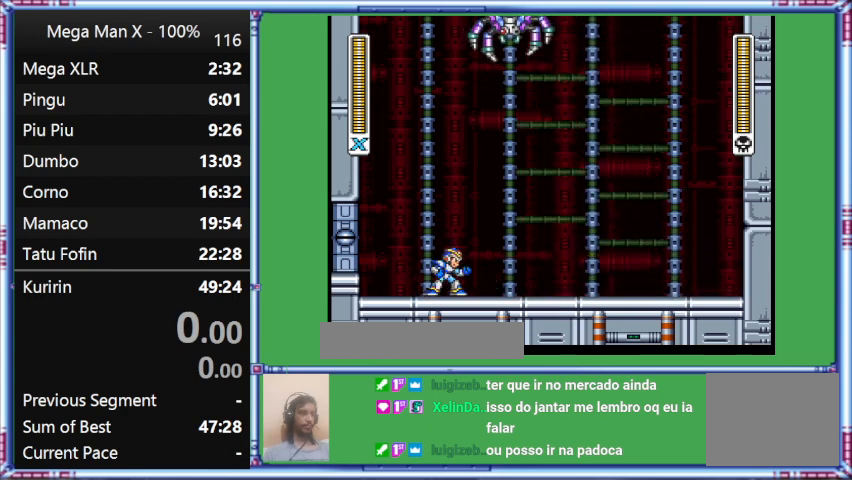
{"buttons": ["Y", "DPAD_RIGHT"], "events": [[267, "DPAD_LEFT", "down"], [500, "DPAD_LEFT", "up"], [500, "DPAD_RIGHT", "down"]]}
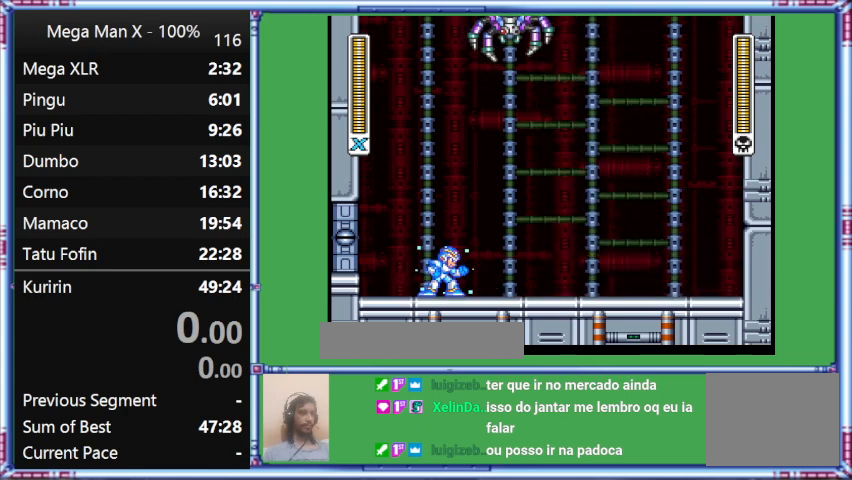
{"buttons": ["DPAD_LEFT"], "events": [[167, "DPAD_RIGHT", "up"], [433, "DPAD_LEFT", "down"], [433, "Y", "up"]]}
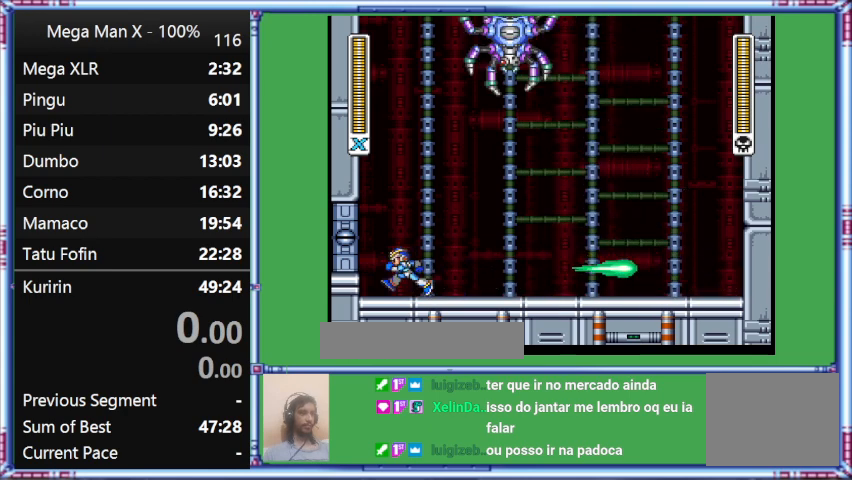
{"buttons": ["DPAD_RIGHT"], "events": [[367, "DPAD_LEFT", "up"], [367, "DPAD_RIGHT", "down"]]}
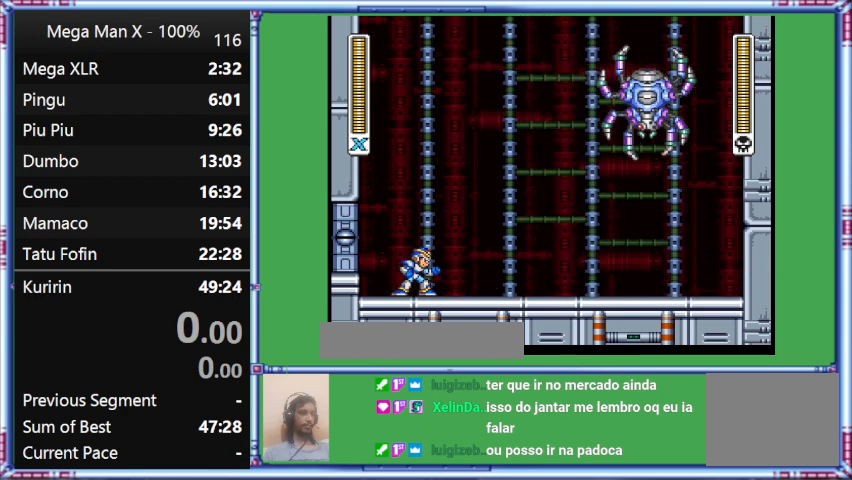
{"buttons": [], "events": [[67, "DPAD_RIGHT", "up"]]}
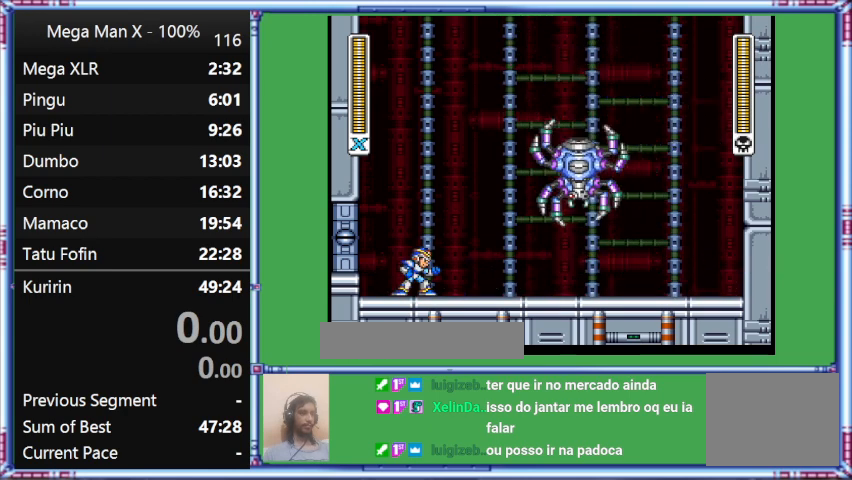
{"buttons": ["DPAD_DOWN", "DPAD_RIGHT"], "events": [[367, "DPAD_DOWN", "down"], [367, "DPAD_RIGHT", "down"]]}
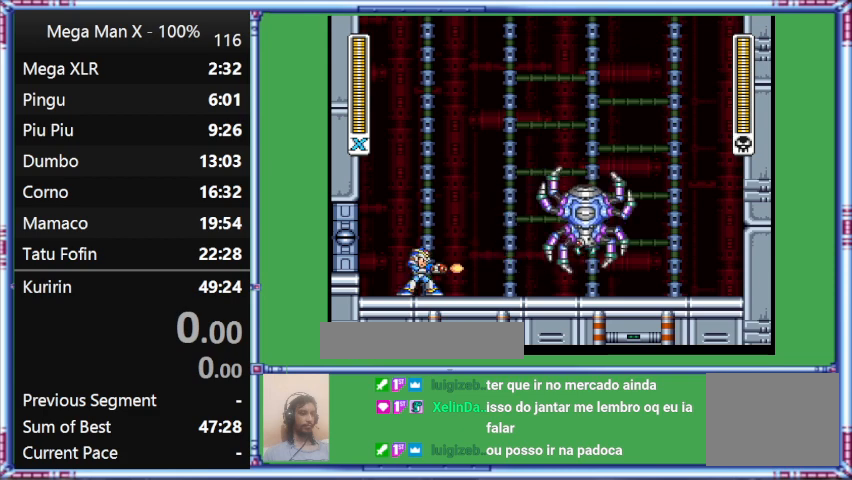
{"buttons": [], "events": [[67, "DPAD_DOWN", "up"], [67, "DPAD_RIGHT", "up"]]}
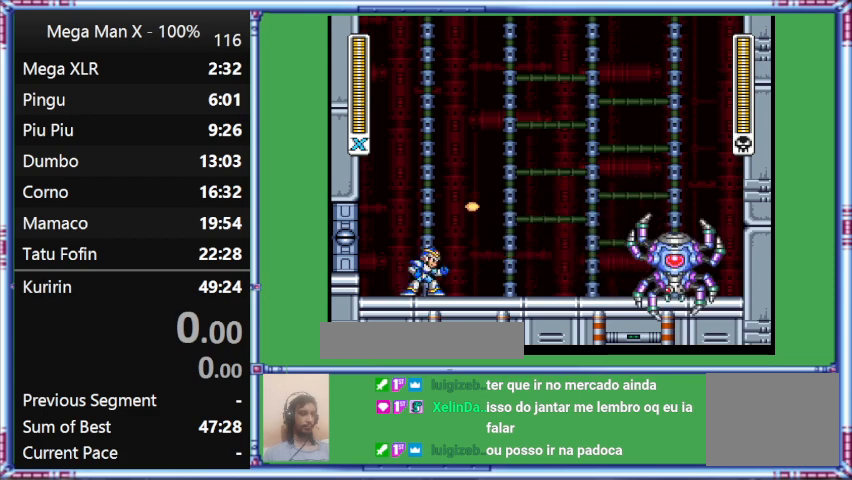
{"buttons": [], "events": []}
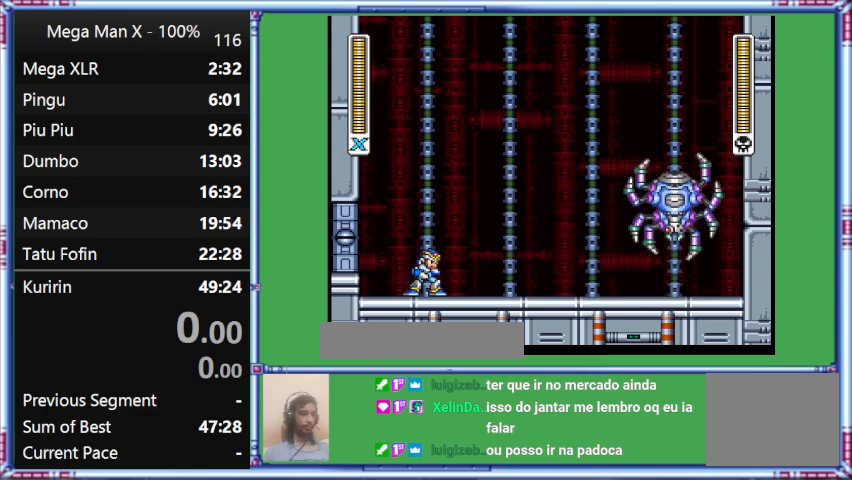
{"buttons": [], "events": []}
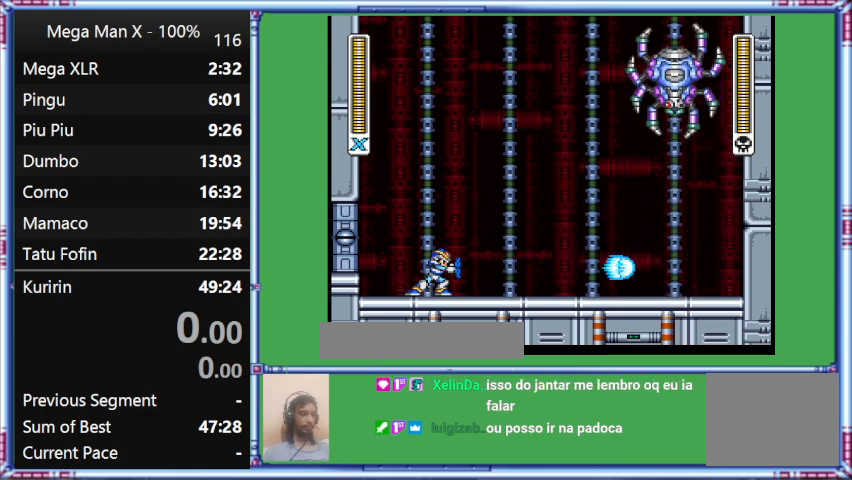
{"buttons": [], "events": []}
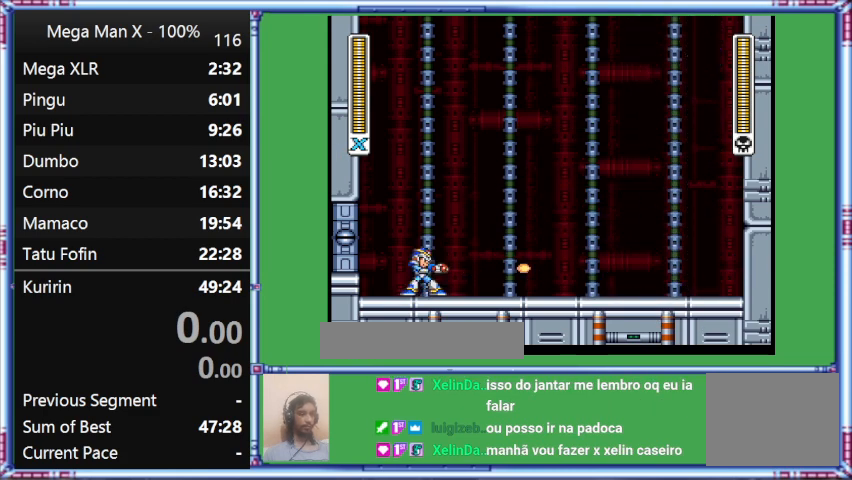
{"buttons": ["Y"], "events": [[100, "Y", "down"]]}
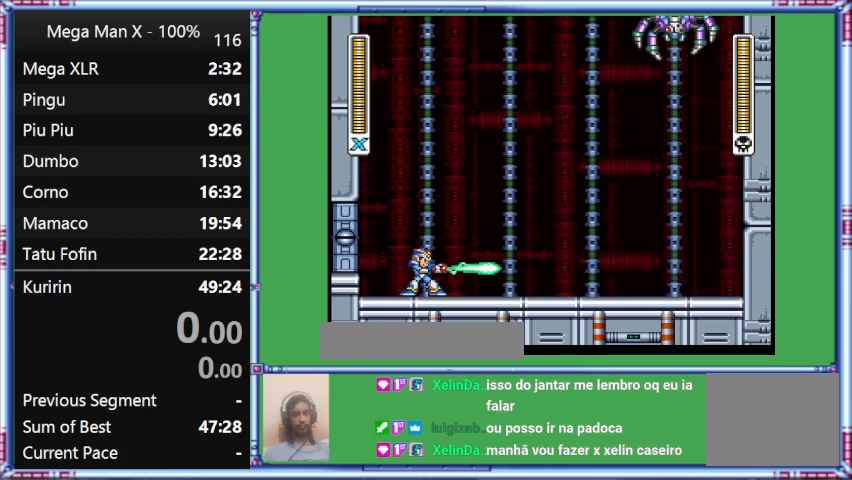
{"buttons": [], "events": [[200, "Y", "up"]]}
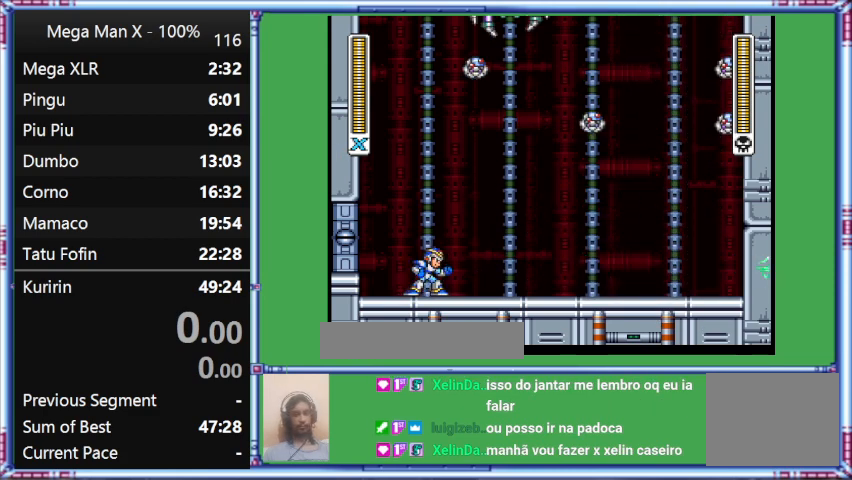
{"buttons": [], "events": []}
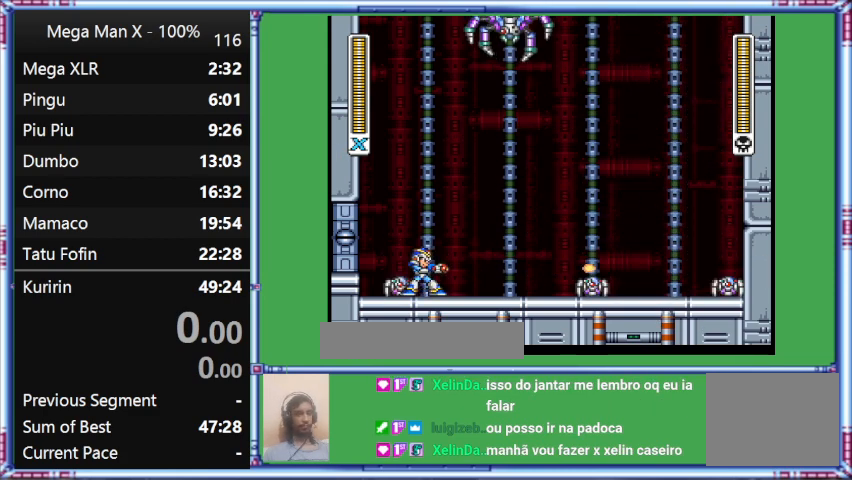
{"buttons": ["Y", "DPAD_RIGHT"], "events": [[67, "Y", "down"], [400, "DPAD_RIGHT", "down"]]}
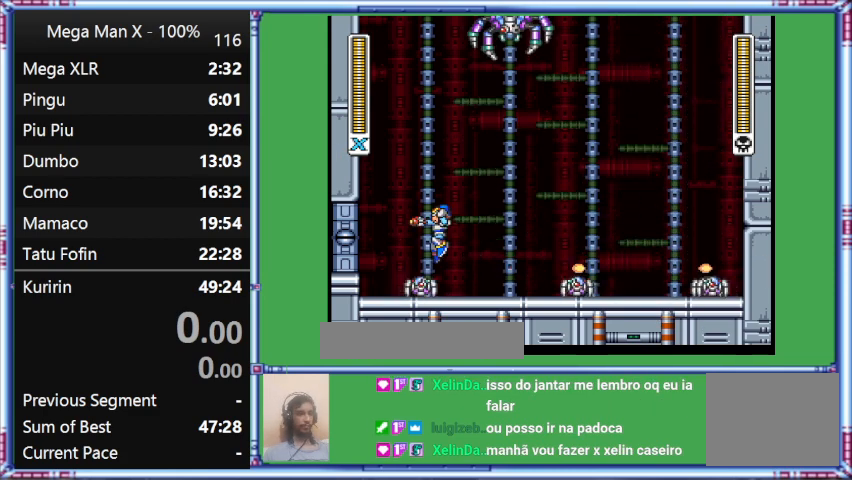
{"buttons": ["B", "Y", "DPAD_LEFT"], "events": [[200, "B", "down"], [200, "DPAD_LEFT", "down"], [200, "DPAD_RIGHT", "up"], [200, "DPAD_UP", "down"], [200, "L1", "down"], [467, "DPAD_UP", "up"], [467, "L1", "up"]]}
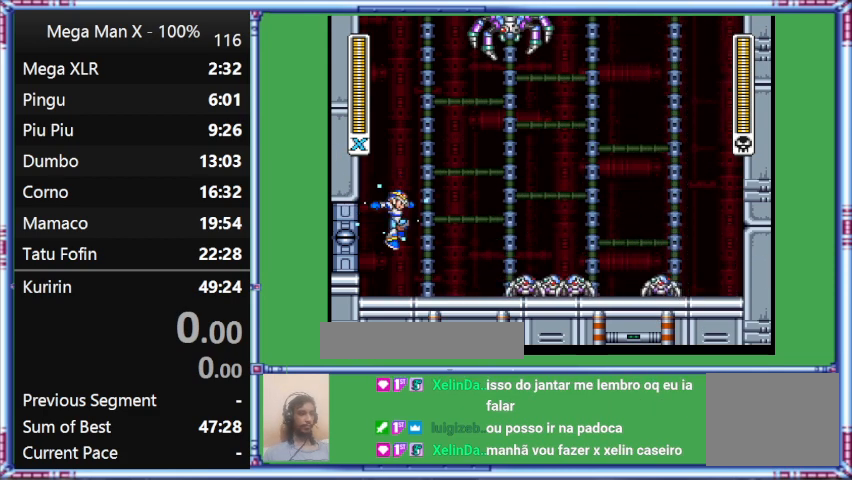
{"buttons": [], "events": [[233, "B", "up"], [233, "DPAD_LEFT", "up"], [500, "Y", "up"]]}
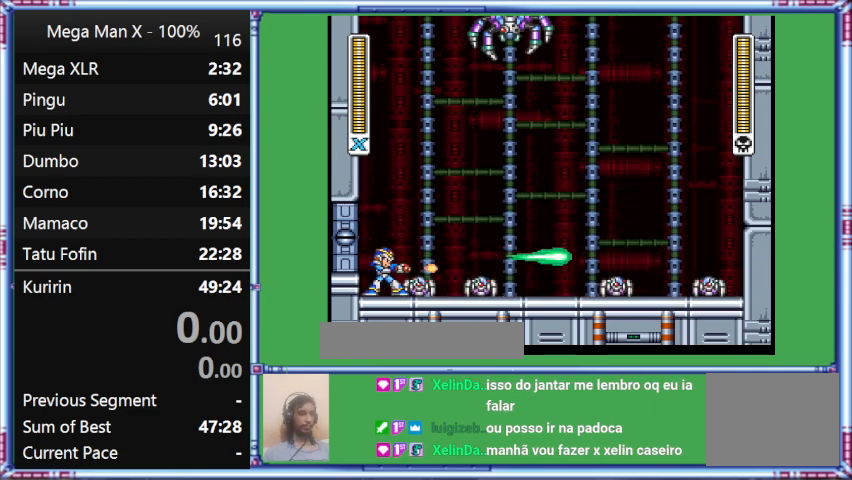
{"buttons": ["B", "Y"], "events": [[200, "Y", "down"], [467, "B", "down"]]}
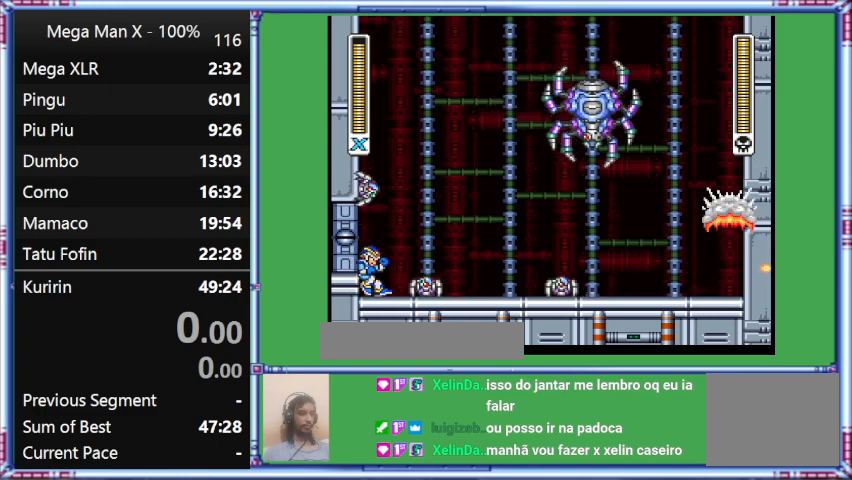
{"buttons": ["Y", "L1", "DPAD_RIGHT"], "events": [[200, "B", "up"], [200, "DPAD_RIGHT", "down"], [400, "L1", "down"]]}
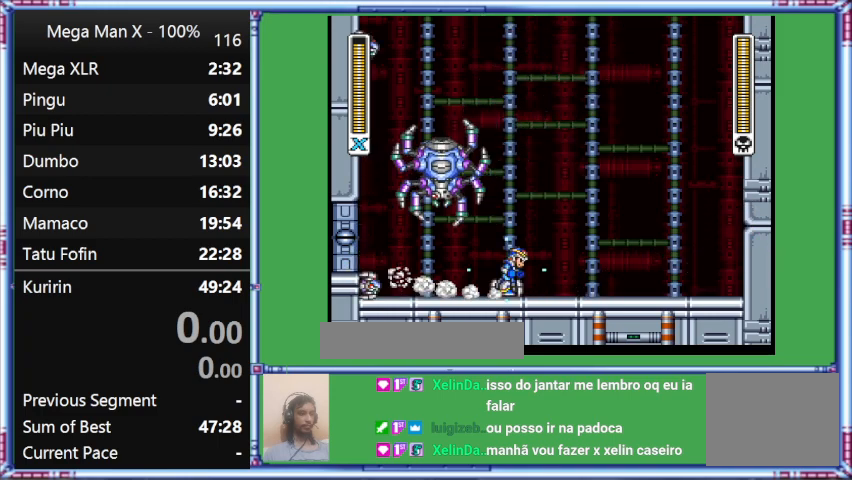
{"buttons": ["Y", "L1", "DPAD_RIGHT"], "events": [[233, "L1", "up"], [500, "L1", "down"]]}
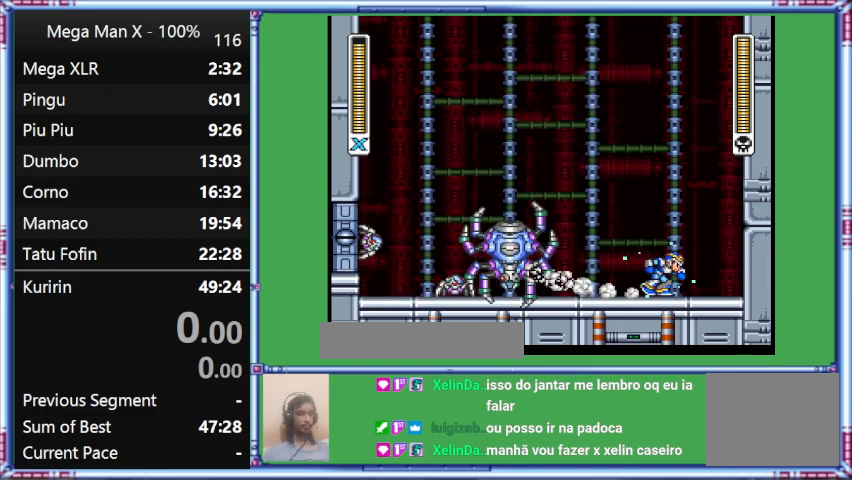
{"buttons": ["Y", "DPAD_LEFT"], "events": [[267, "DPAD_LEFT", "down"], [267, "DPAD_RIGHT", "up"], [267, "L1", "up"]]}
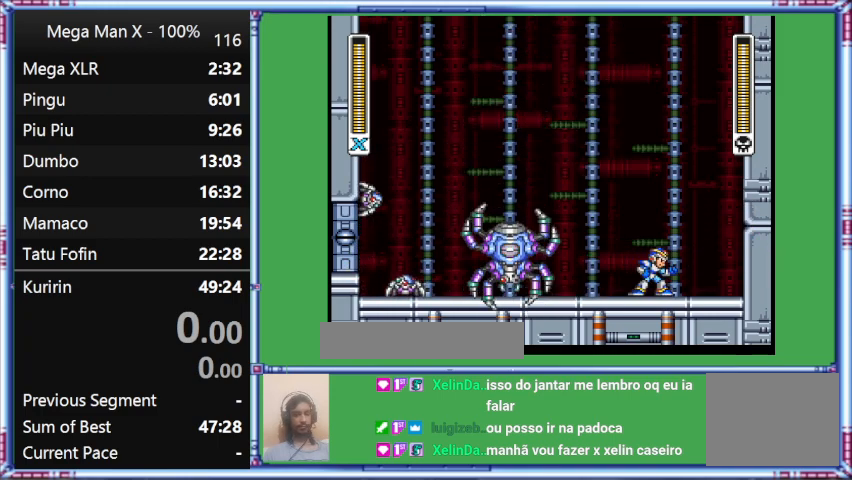
{"buttons": [], "events": [[133, "DPAD_DOWN", "down"], [133, "DPAD_LEFT", "up"], [133, "DPAD_RIGHT", "down"], [133, "Y", "up"], [467, "DPAD_DOWN", "up"], [467, "DPAD_RIGHT", "up"]]}
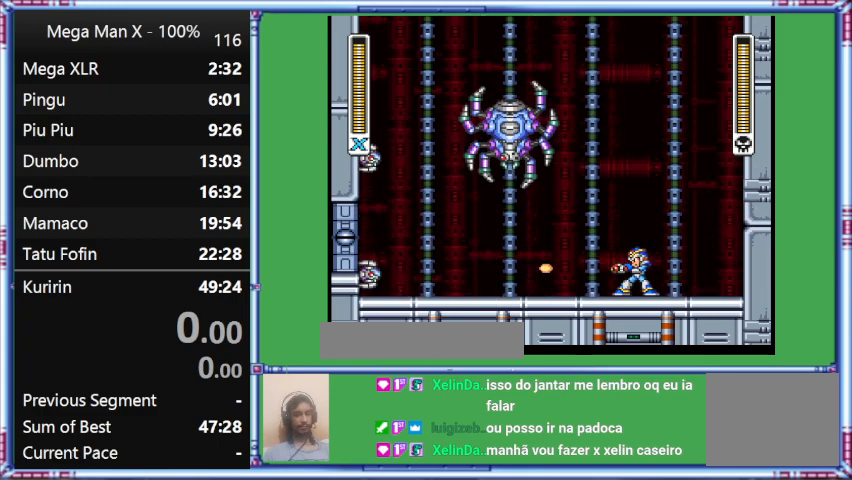
{"buttons": ["Y"], "events": [[300, "Y", "down"]]}
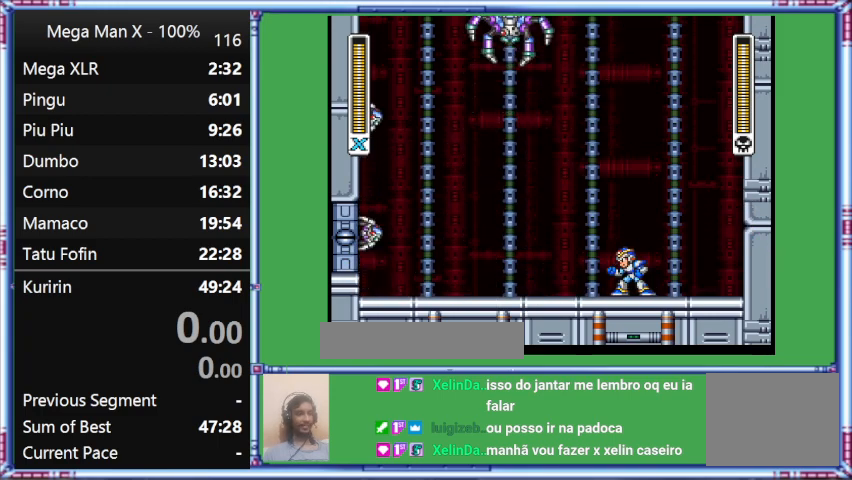
{"buttons": [], "events": [[400, "Y", "up"]]}
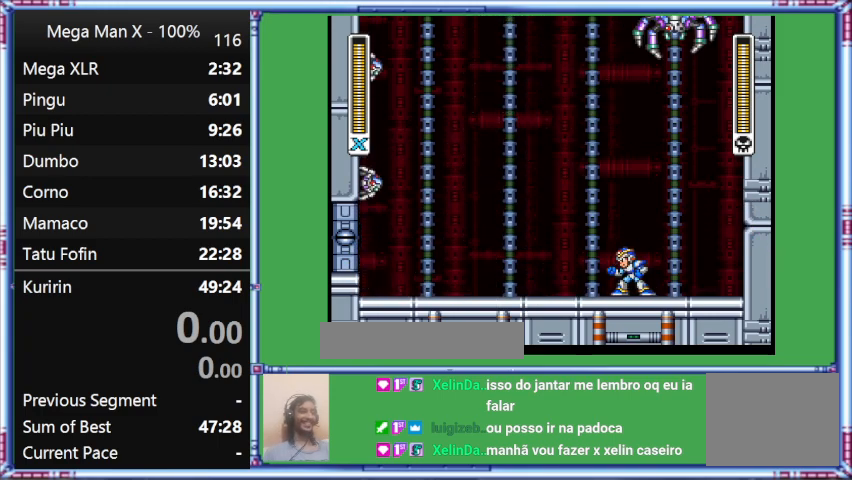
{"buttons": ["DPAD_LEFT"], "events": [[267, "DPAD_LEFT", "down"]]}
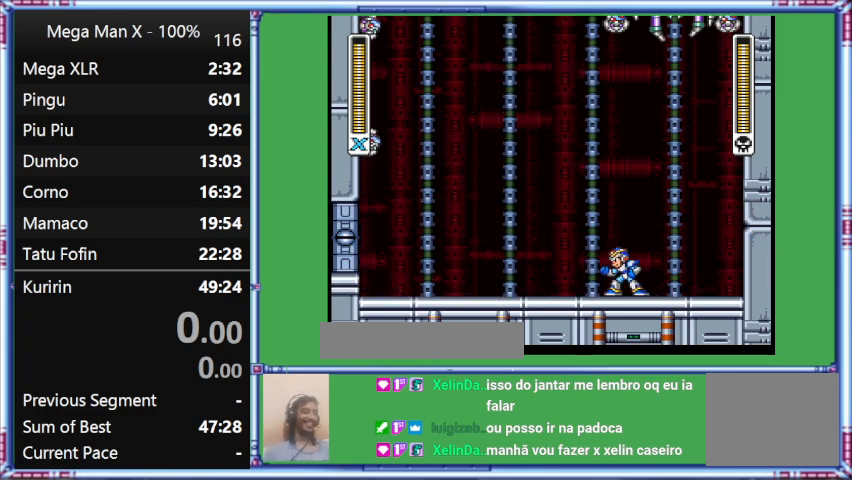
{"buttons": [], "events": [[200, "DPAD_LEFT", "up"]]}
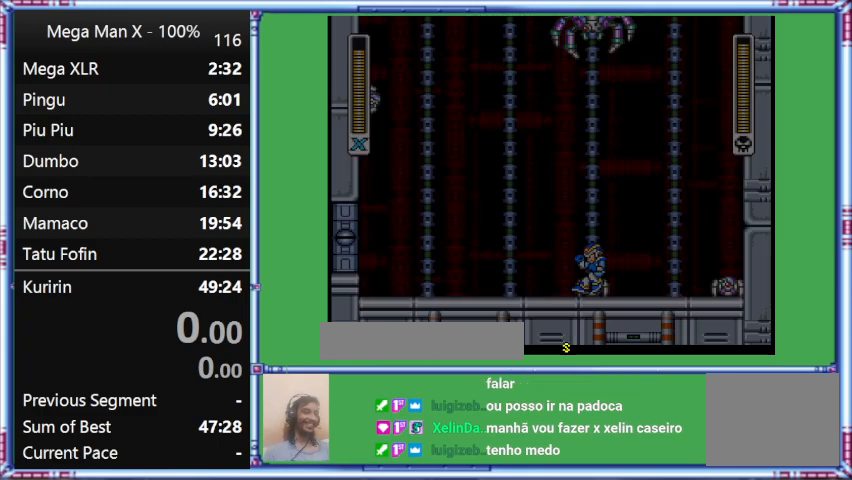
{"buttons": ["DPAD_LEFT"], "events": [[200, "DPAD_LEFT", "down"]]}
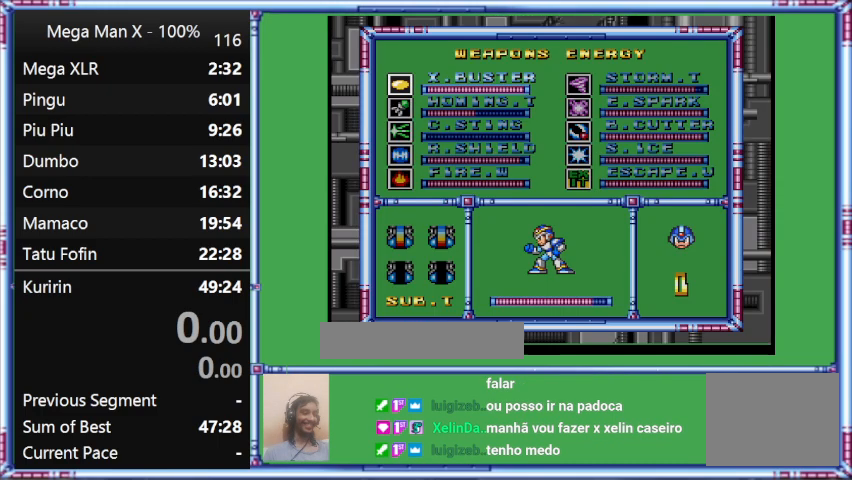
{"buttons": [], "events": [[300, "DPAD_LEFT", "up"]]}